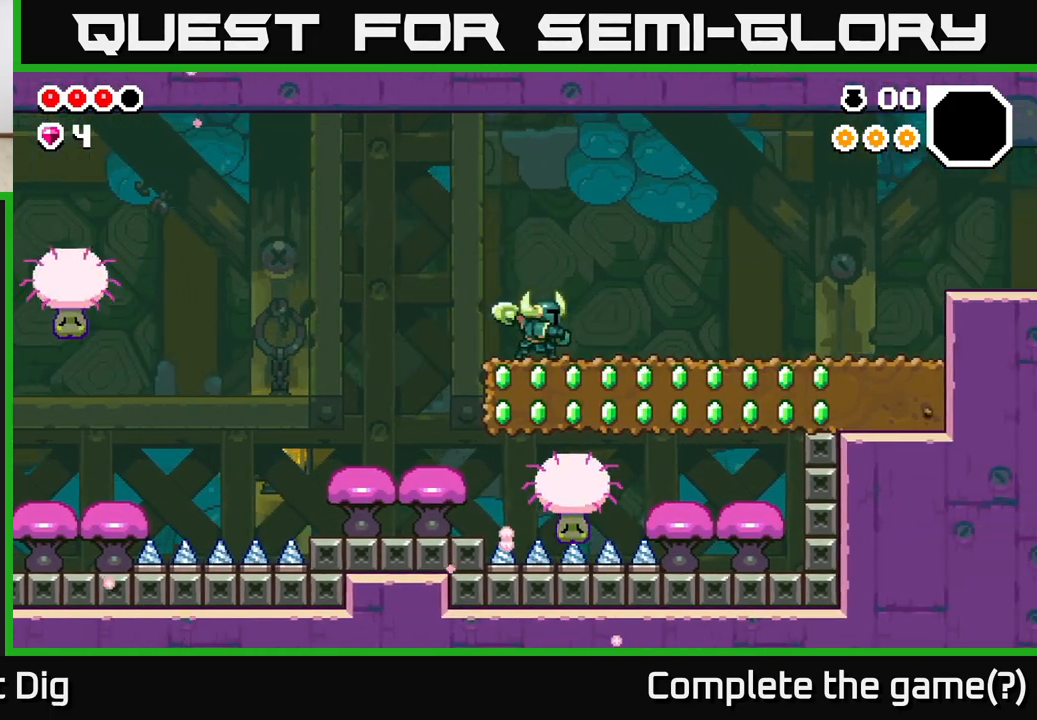
Gameplay with a controller (Xbox layout); each line is a JSON object with the inputs held at the frame after it. "events" lists button and stick changes between this image and that frame as [ms after this image, input, new state], when the widget could be followed in between.
{"buttons": [], "left_stick": "right", "right_stick": "center", "events": []}
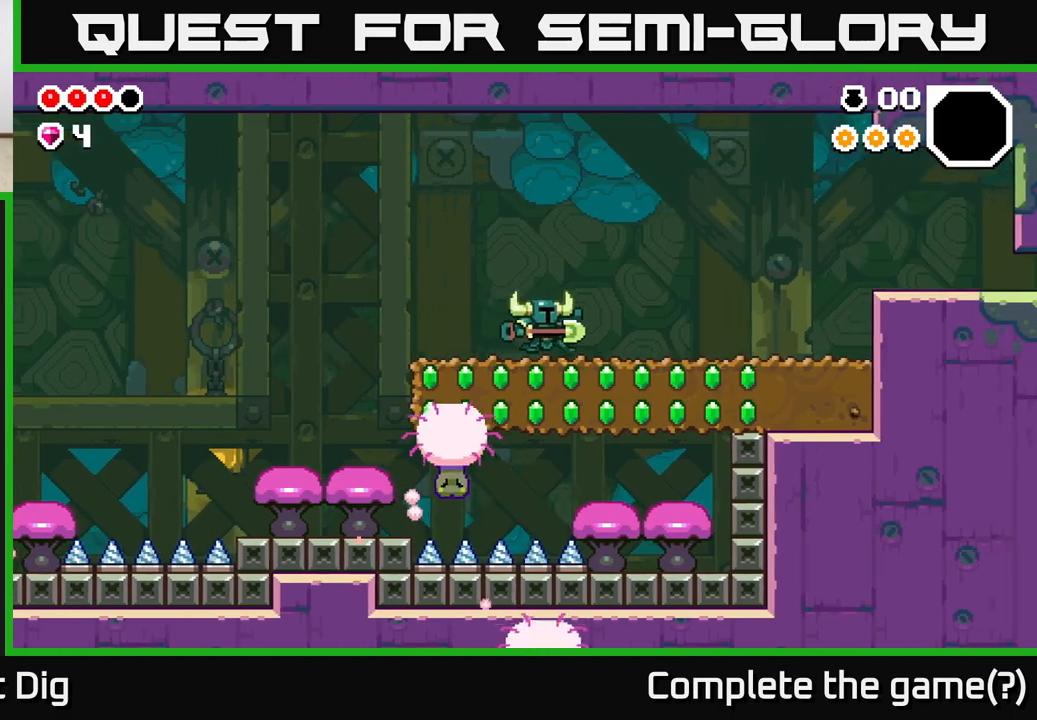
{"buttons": [], "left_stick": "right", "right_stick": "center", "events": []}
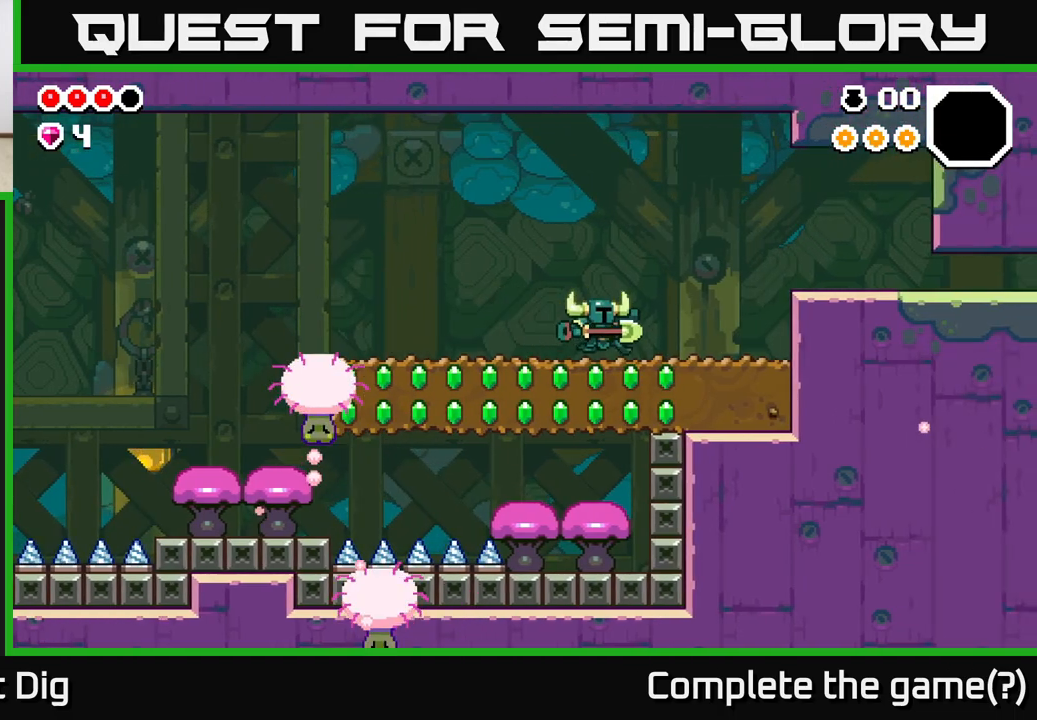
{"buttons": ["X"], "left_stick": "down", "right_stick": "center", "events": [[433, "left_stick", "down"], [467, "X", "down"]]}
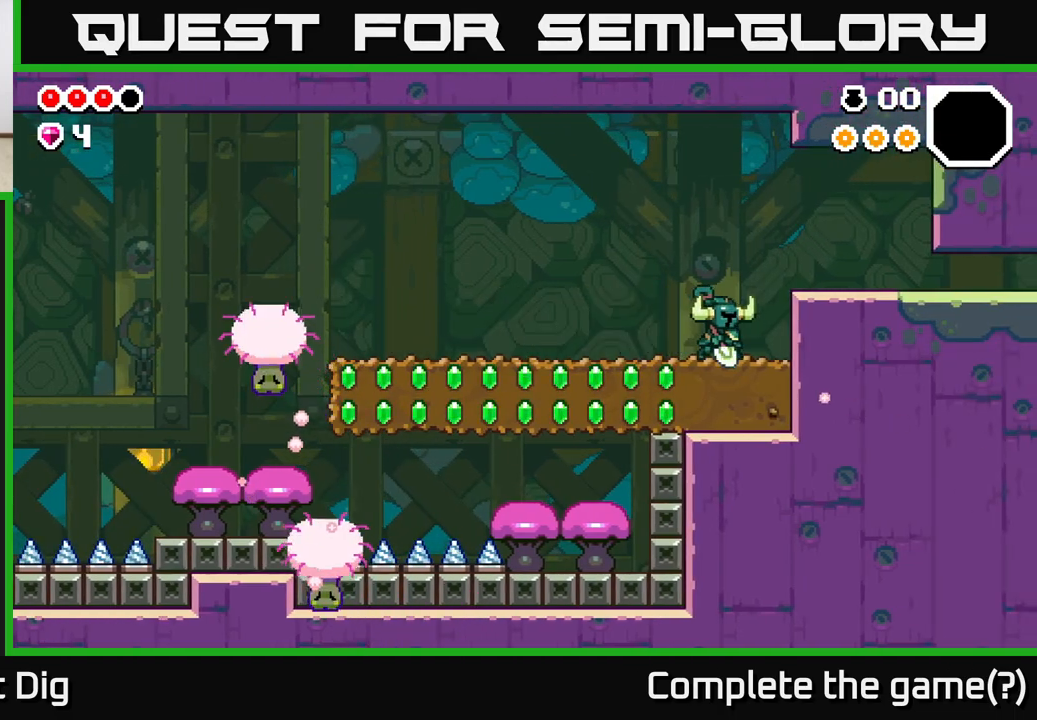
{"buttons": ["X"], "left_stick": "left", "right_stick": "center", "events": [[117, "X", "up"], [217, "left_stick", "left"], [283, "X", "down"], [400, "X", "up"], [483, "X", "down"]]}
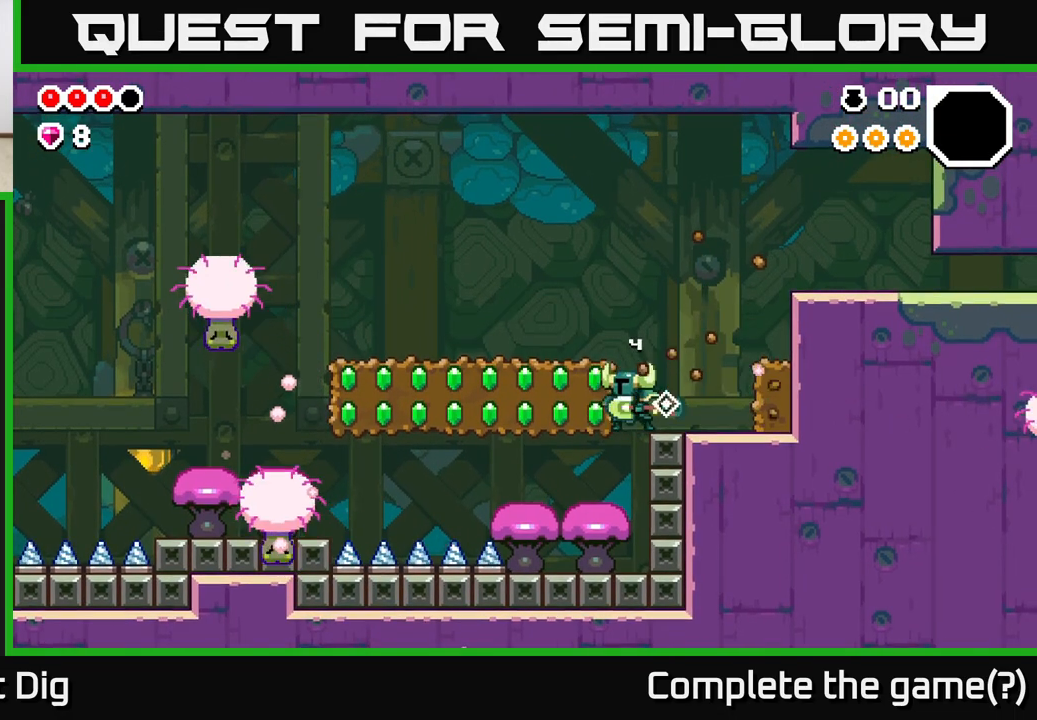
{"buttons": [], "left_stick": "left", "right_stick": "center", "events": [[83, "X", "up"], [167, "X", "down"], [283, "X", "up"], [350, "X", "down"], [467, "X", "up"]]}
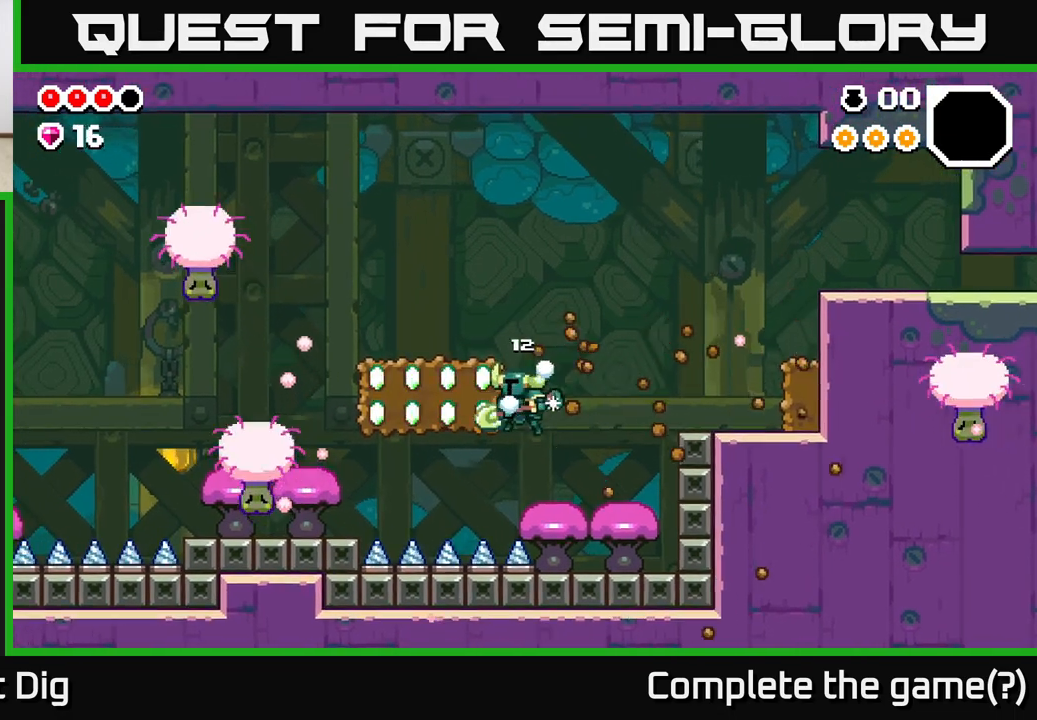
{"buttons": [], "left_stick": "left", "right_stick": "center", "events": [[33, "X", "down"], [150, "X", "up"], [233, "X", "down"], [383, "X", "up"]]}
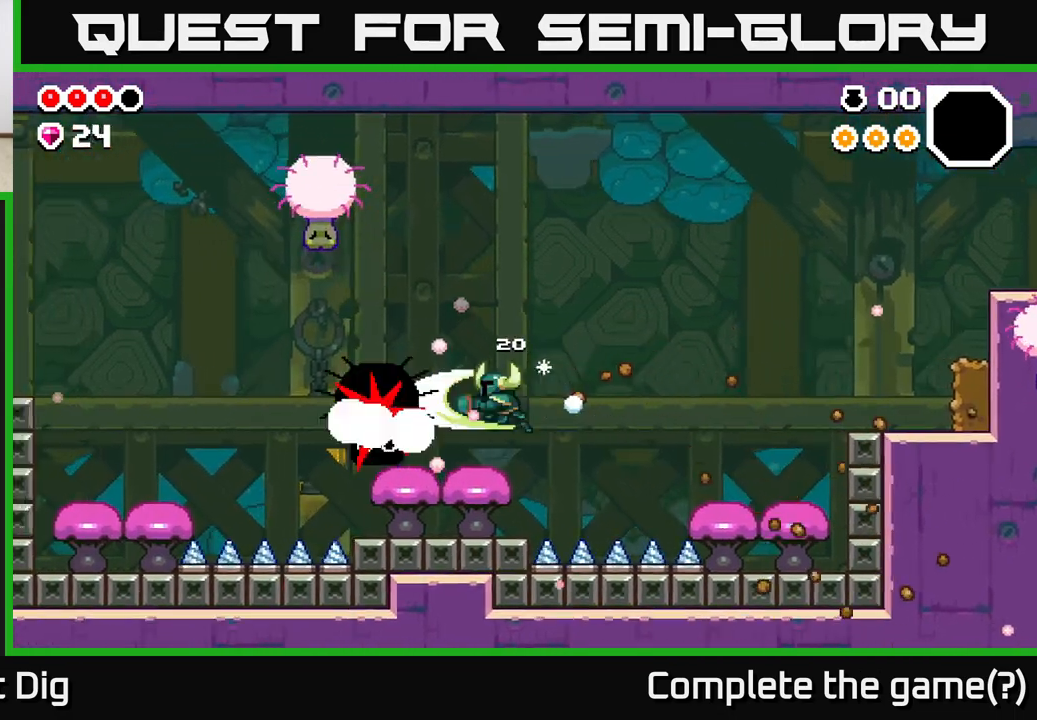
{"buttons": ["A", "X"], "left_stick": "up-left", "right_stick": "center", "events": [[83, "left_stick", "center"], [150, "left_stick", "right"], [433, "X", "down"], [483, "A", "down"], [483, "left_stick", "up-left"]]}
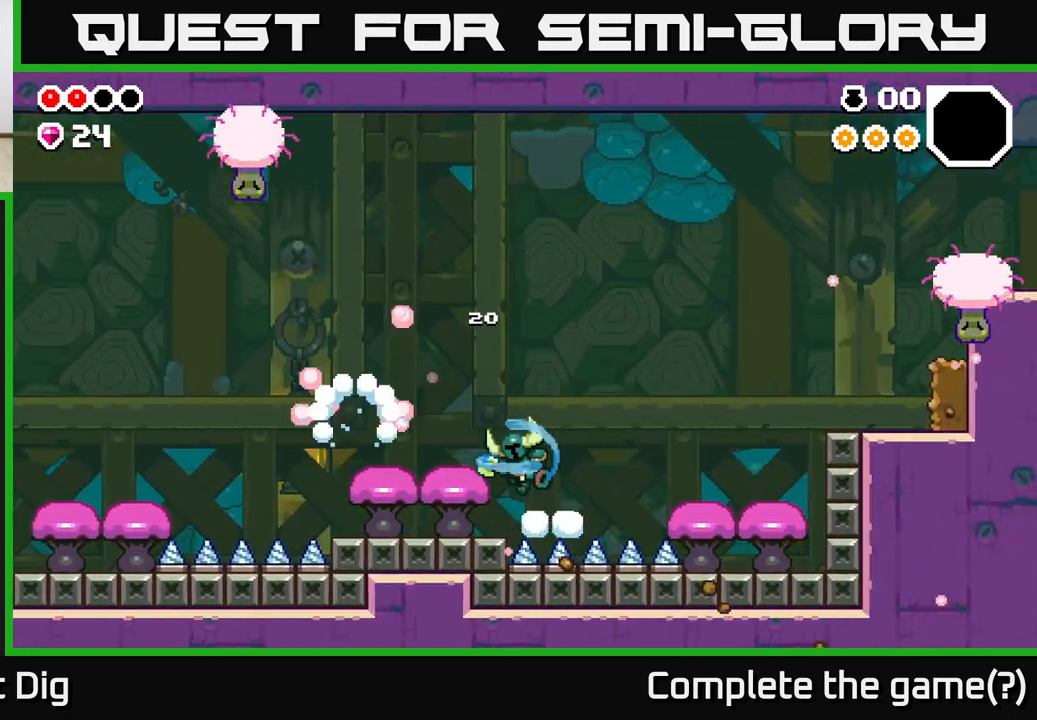
{"buttons": ["A"], "left_stick": "up-left", "right_stick": "center", "events": [[50, "X", "up"], [217, "A", "up"], [283, "left_stick", "center"], [400, "left_stick", "up-left"], [483, "A", "down"]]}
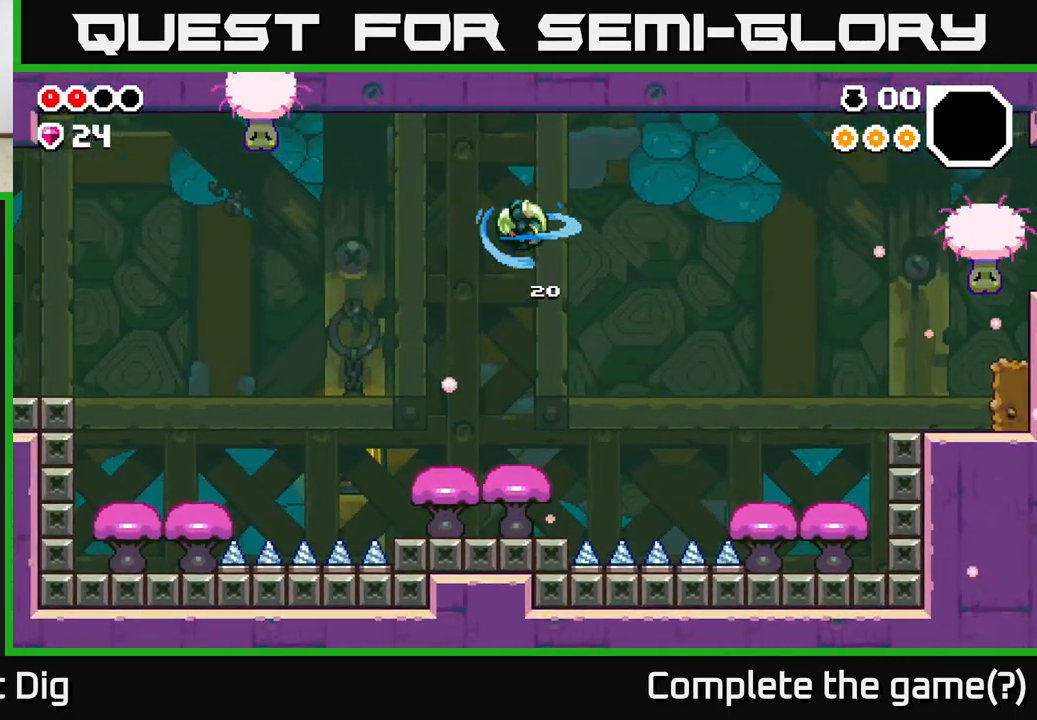
{"buttons": [], "left_stick": "center", "right_stick": "center", "events": [[17, "left_stick", "center"], [33, "A", "up"], [400, "X", "down"], [500, "X", "up"]]}
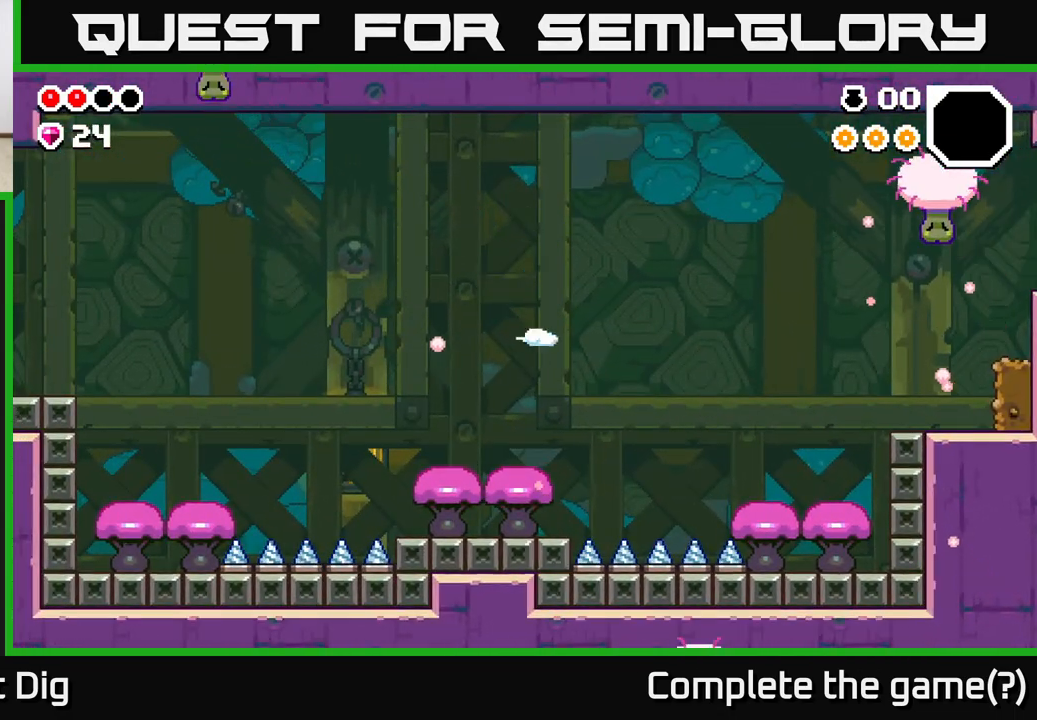
{"buttons": [], "left_stick": "left", "right_stick": "center", "events": [[33, "left_stick", "right"], [283, "left_stick", "left"]]}
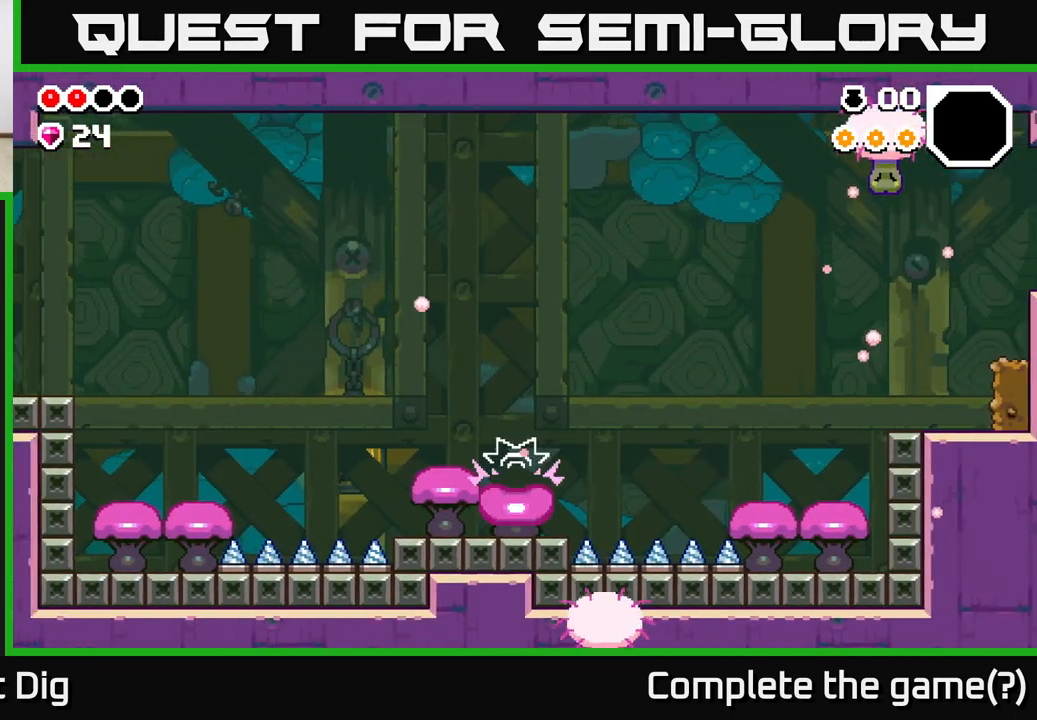
{"buttons": ["X"], "left_stick": "right", "right_stick": "center", "events": [[33, "left_stick", "right"], [417, "X", "down"]]}
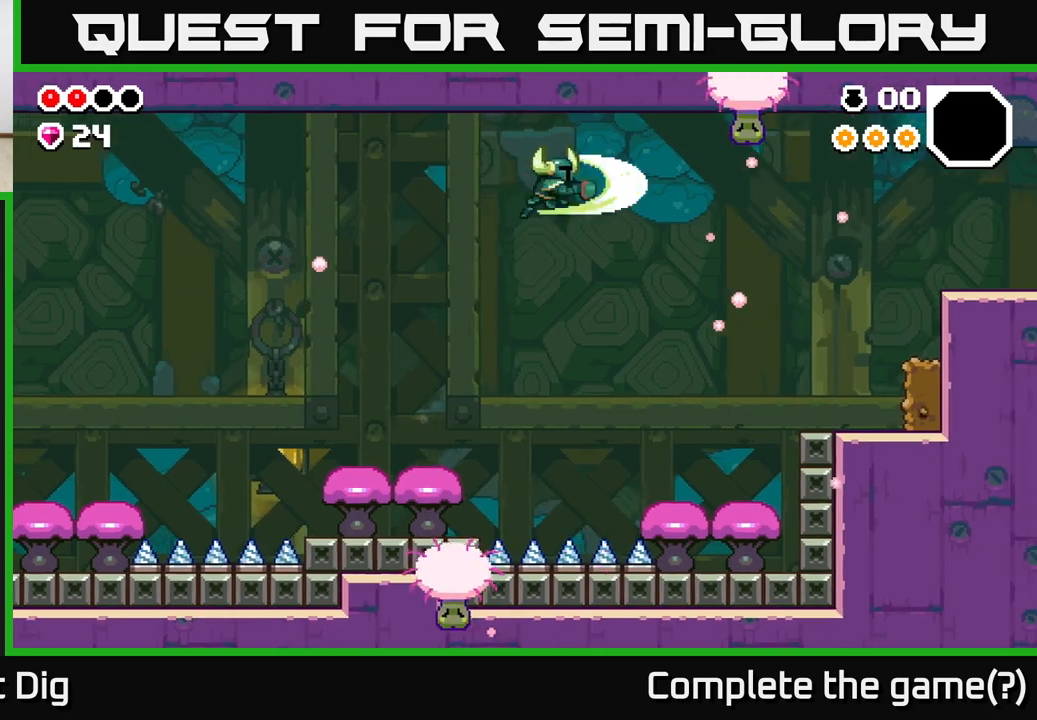
{"buttons": [], "left_stick": "right", "right_stick": "center", "events": [[50, "X", "up"]]}
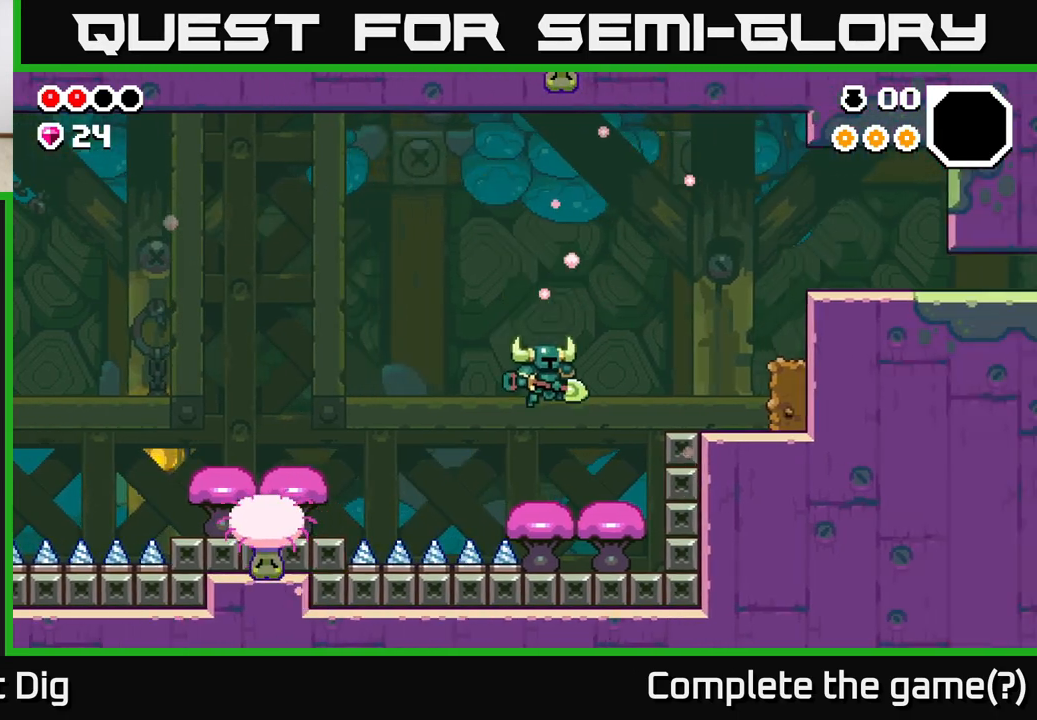
{"buttons": [], "left_stick": "right", "right_stick": "center", "events": []}
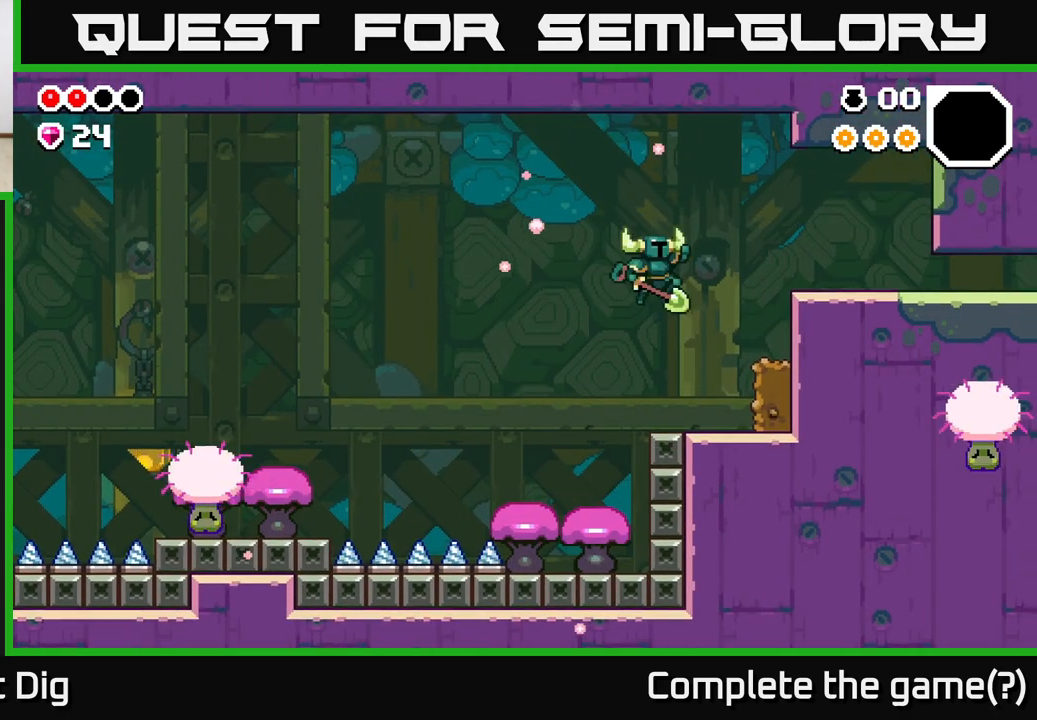
{"buttons": [], "left_stick": "right", "right_stick": "center", "events": [[117, "X", "down"], [267, "X", "up"]]}
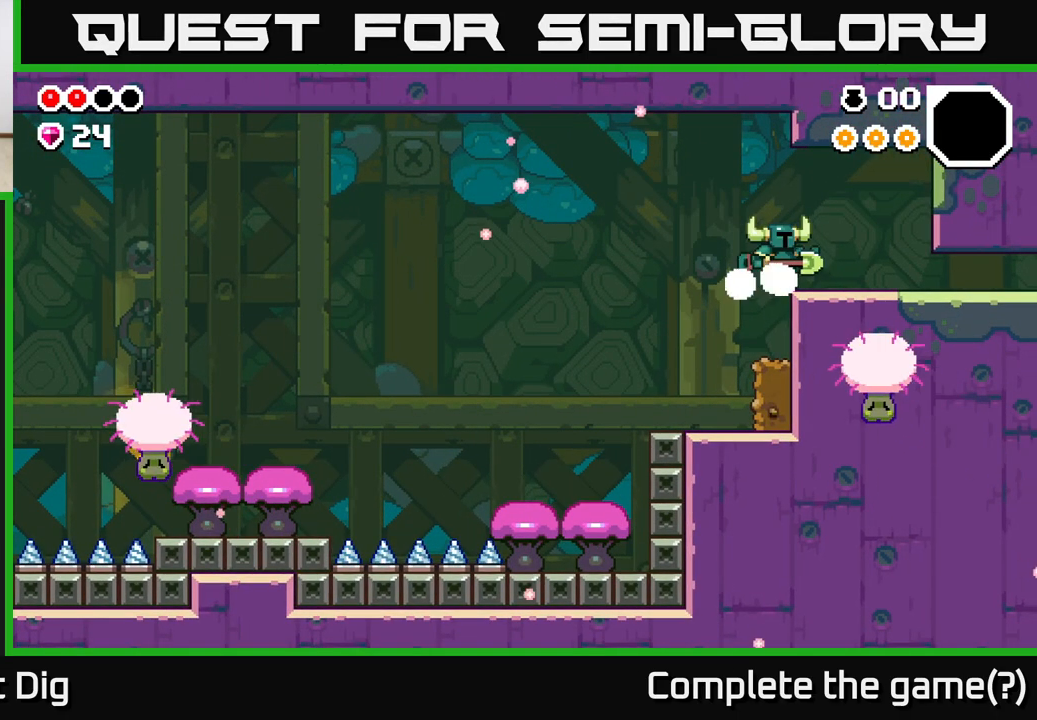
{"buttons": [], "left_stick": "right", "right_stick": "center", "events": []}
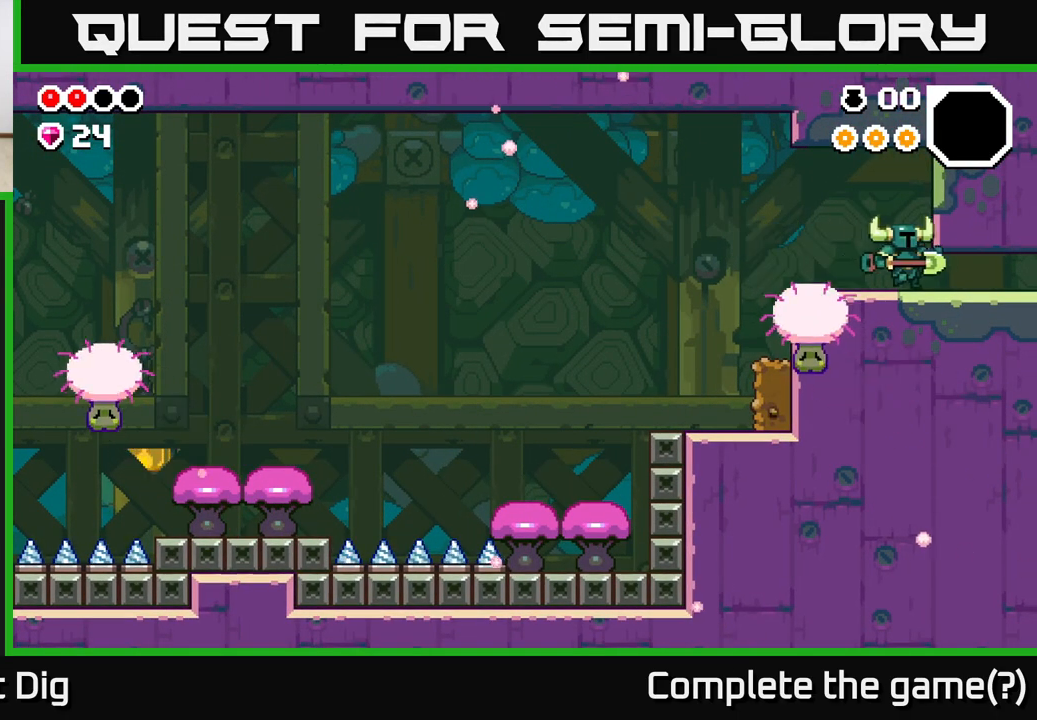
{"buttons": [], "left_stick": "left", "right_stick": "center", "events": [[250, "left_stick", "left"]]}
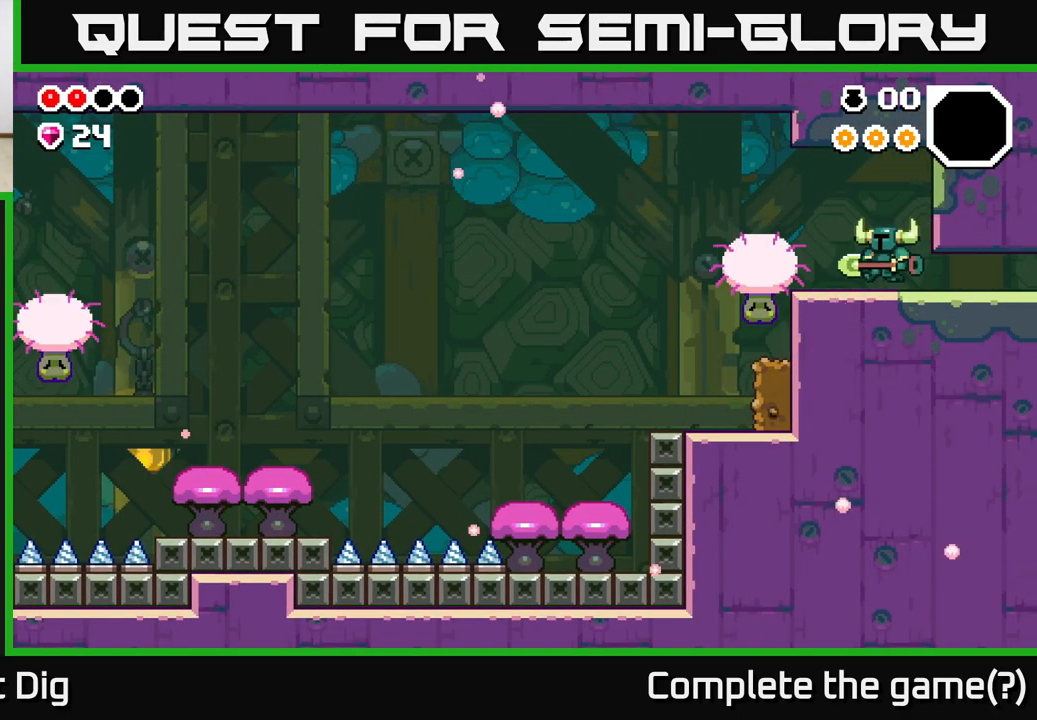
{"buttons": [], "left_stick": "left", "right_stick": "center", "events": []}
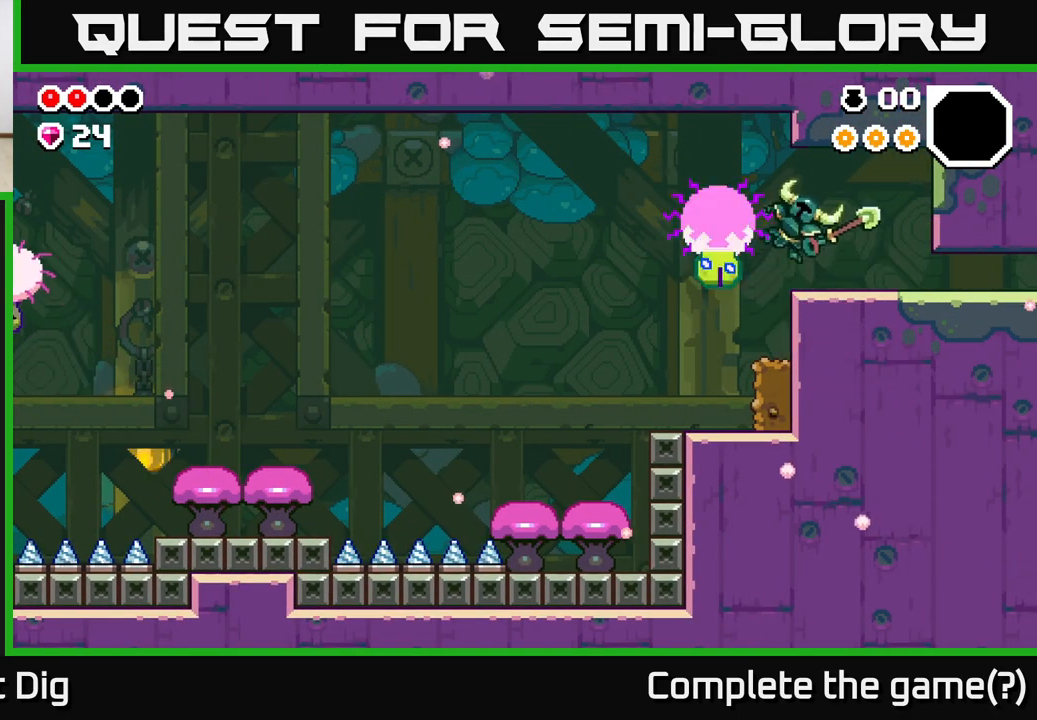
{"buttons": [], "left_stick": "right", "right_stick": "center", "events": [[200, "left_stick", "center"], [250, "left_stick", "right"]]}
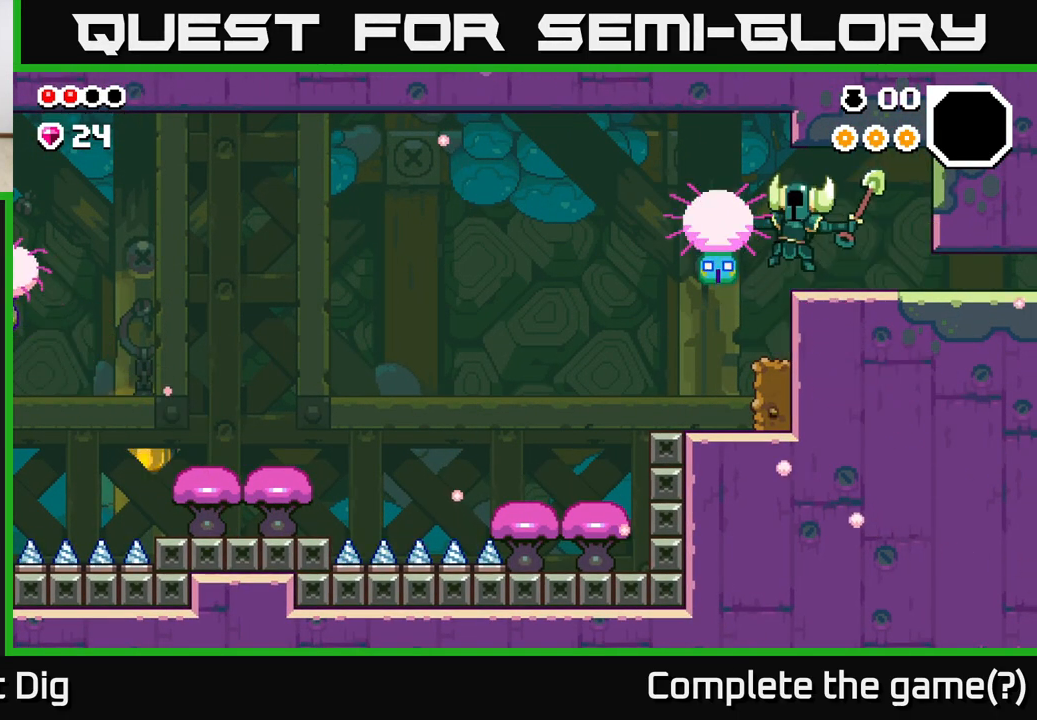
{"buttons": [], "left_stick": "right", "right_stick": "center", "events": []}
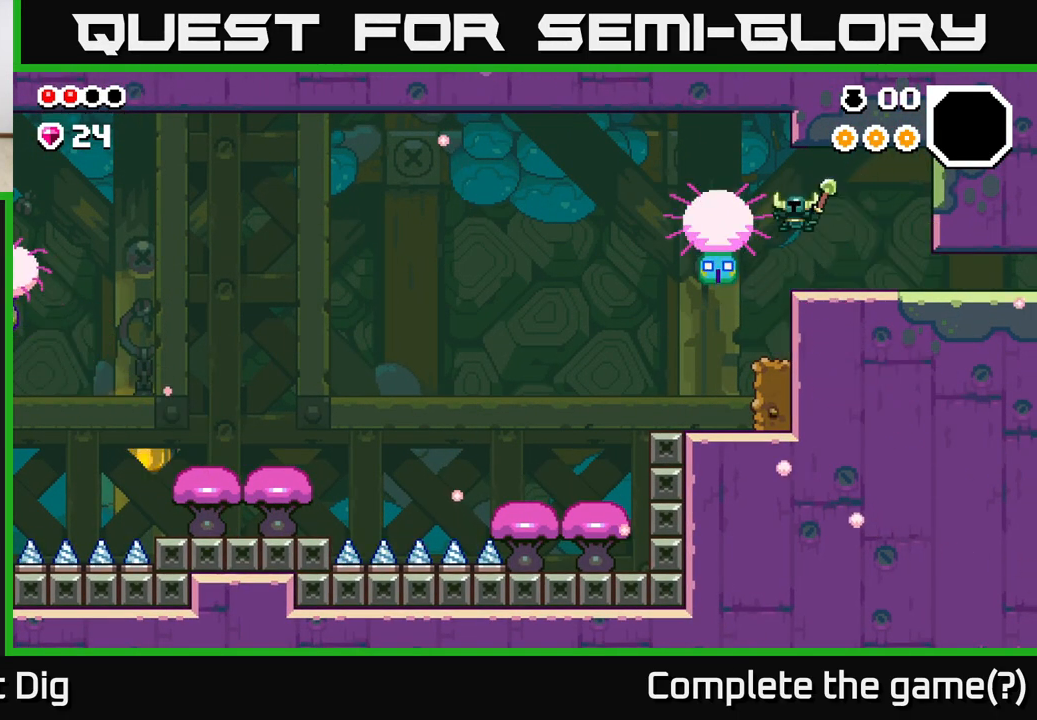
{"buttons": [], "left_stick": "right", "right_stick": "center", "events": []}
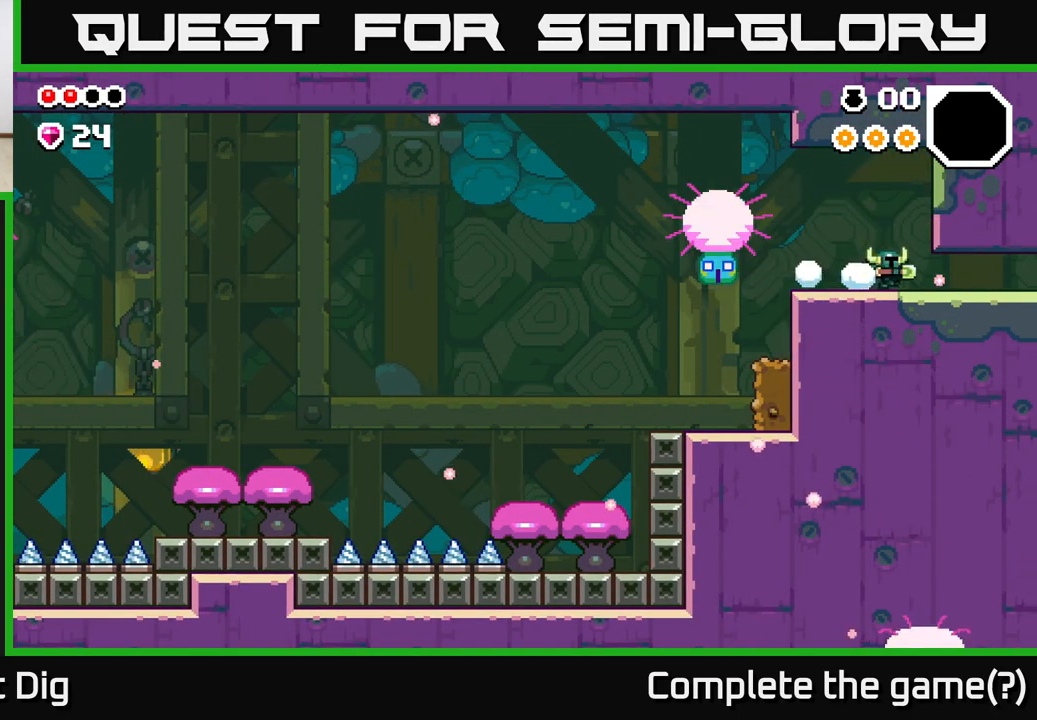
{"buttons": [], "left_stick": "right", "right_stick": "center", "events": []}
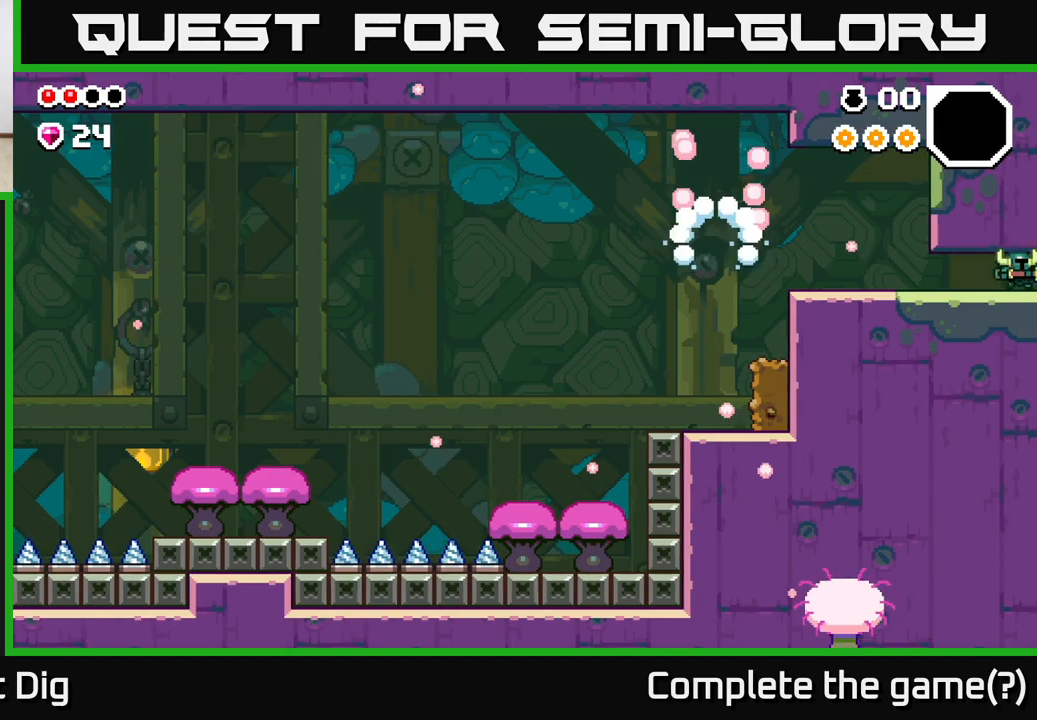
{"buttons": [], "left_stick": "center", "right_stick": "center", "events": [[433, "left_stick", "center"]]}
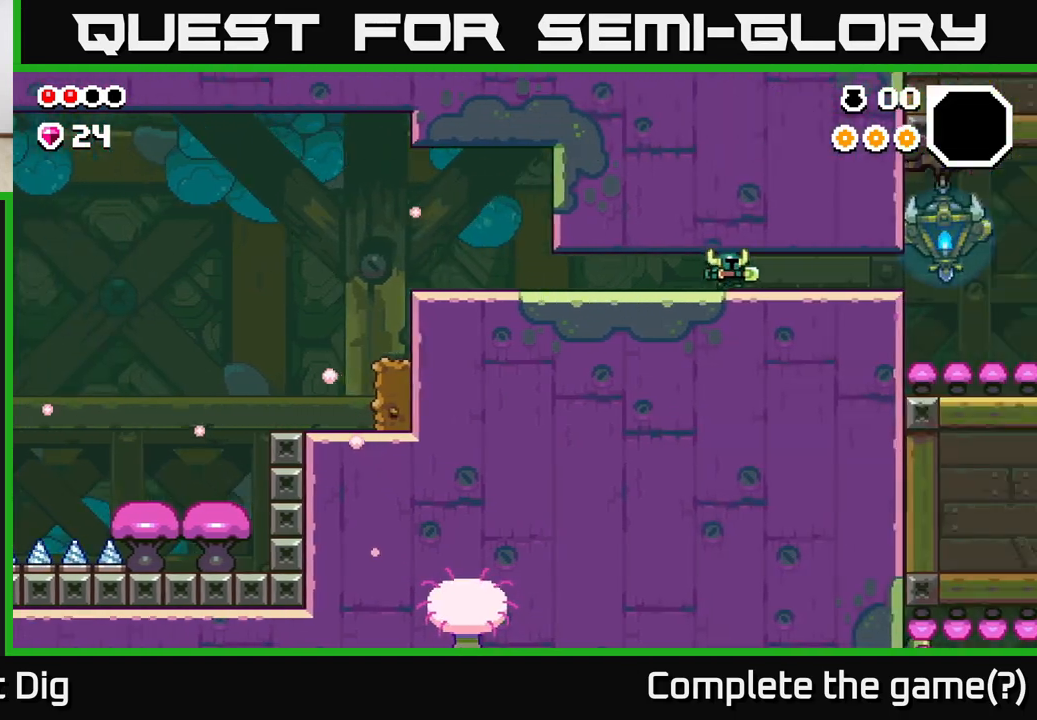
{"buttons": [], "left_stick": "right", "right_stick": "center", "events": [[33, "left_stick", "right"]]}
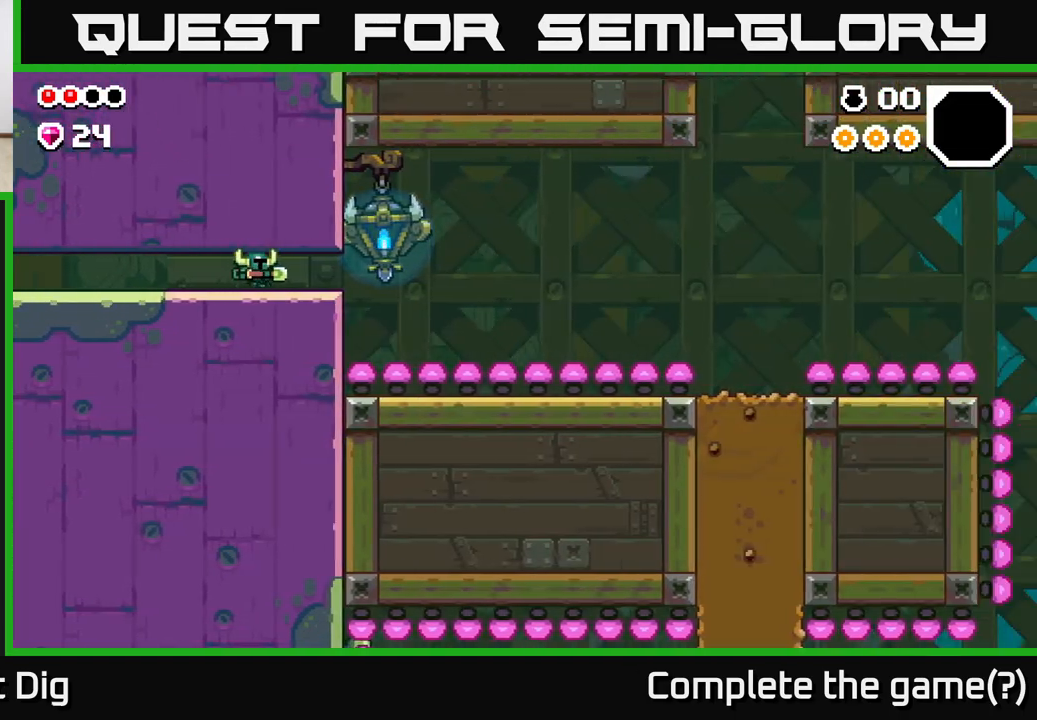
{"buttons": [], "left_stick": "right", "right_stick": "center", "events": []}
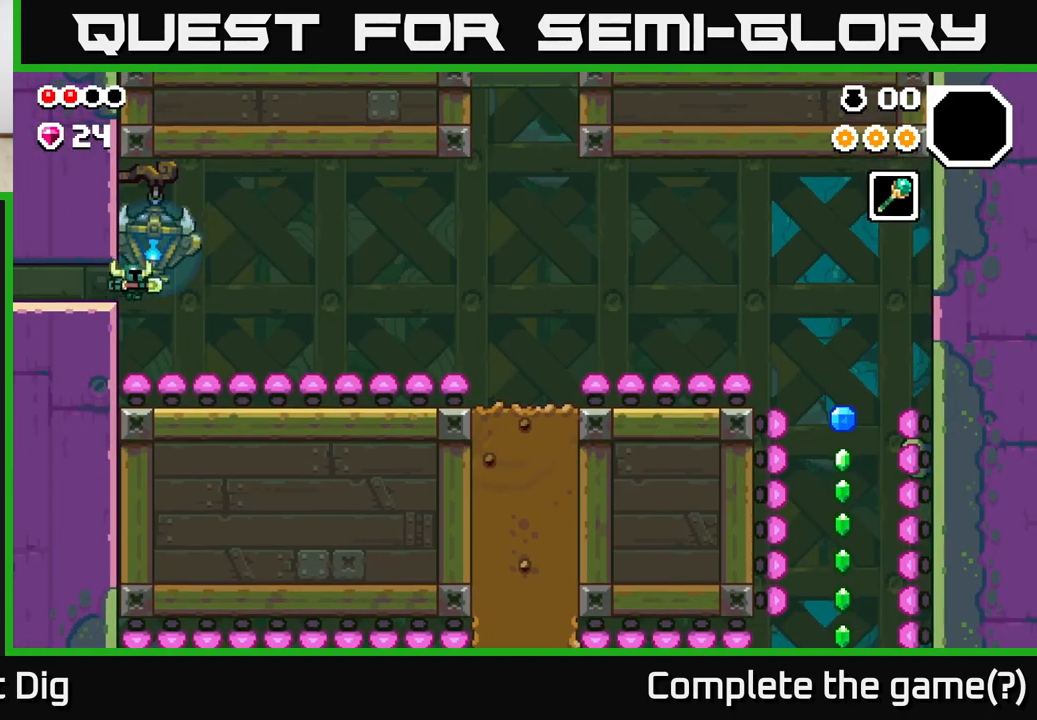
{"buttons": ["X"], "left_stick": "right", "right_stick": "center", "events": [[383, "X", "down"]]}
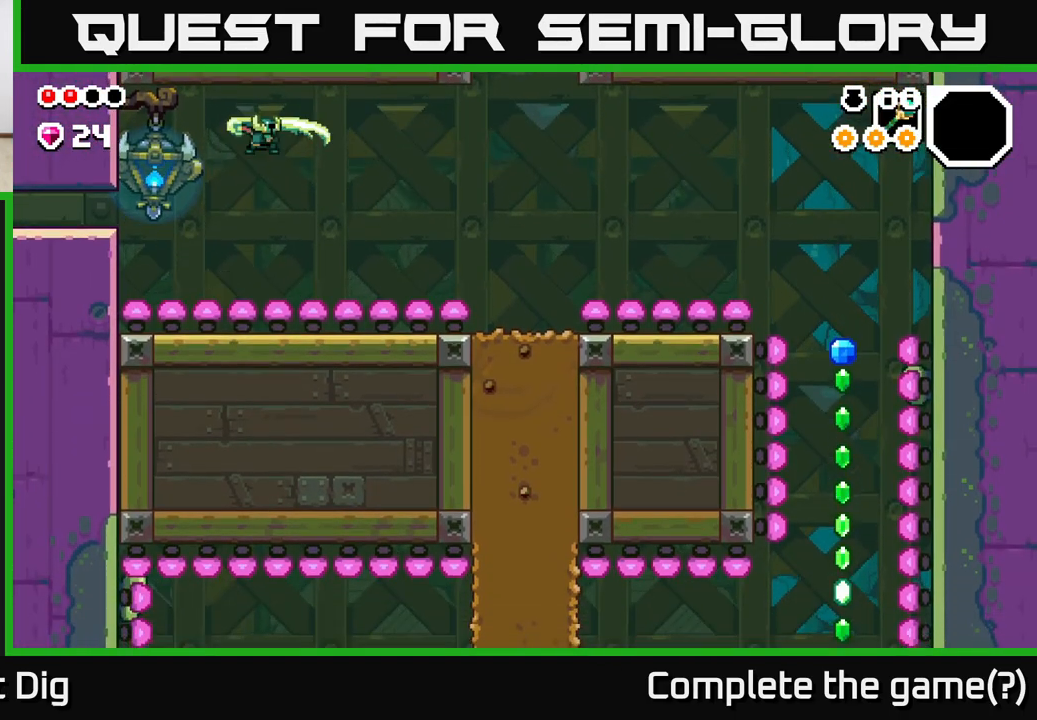
{"buttons": [], "left_stick": "right", "right_stick": "center", "events": [[83, "X", "up"]]}
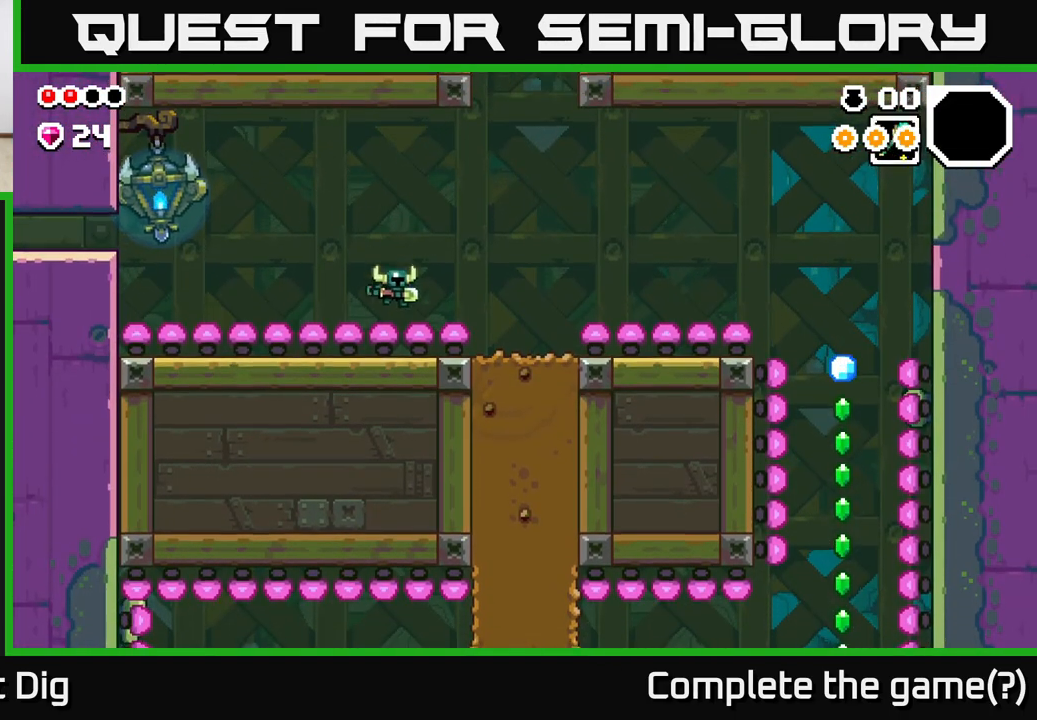
{"buttons": [], "left_stick": "right", "right_stick": "center", "events": [[350, "X", "down"], [500, "X", "up"]]}
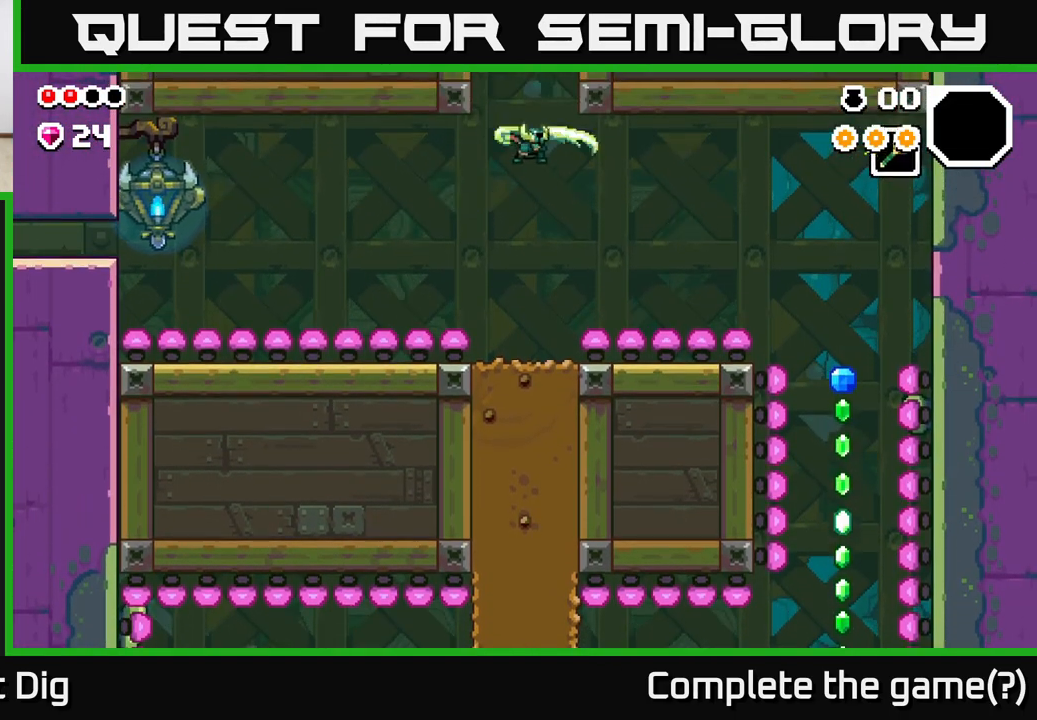
{"buttons": [], "left_stick": "right", "right_stick": "center", "events": []}
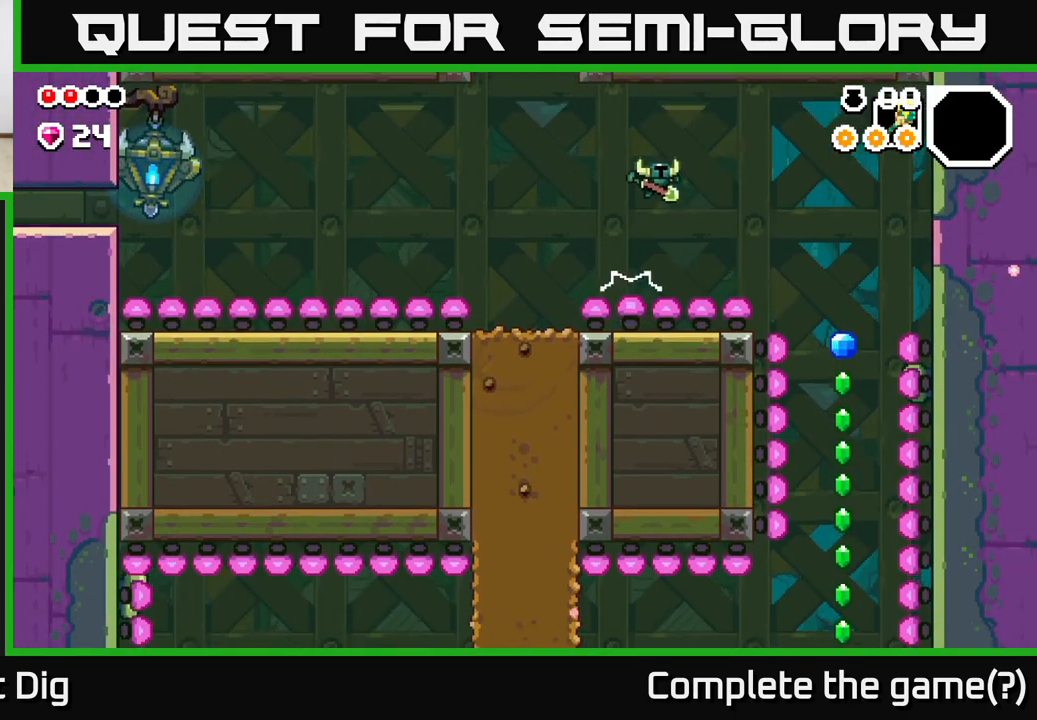
{"buttons": [], "left_stick": "right", "right_stick": "center", "events": [[167, "left_stick", "center"], [500, "left_stick", "right"]]}
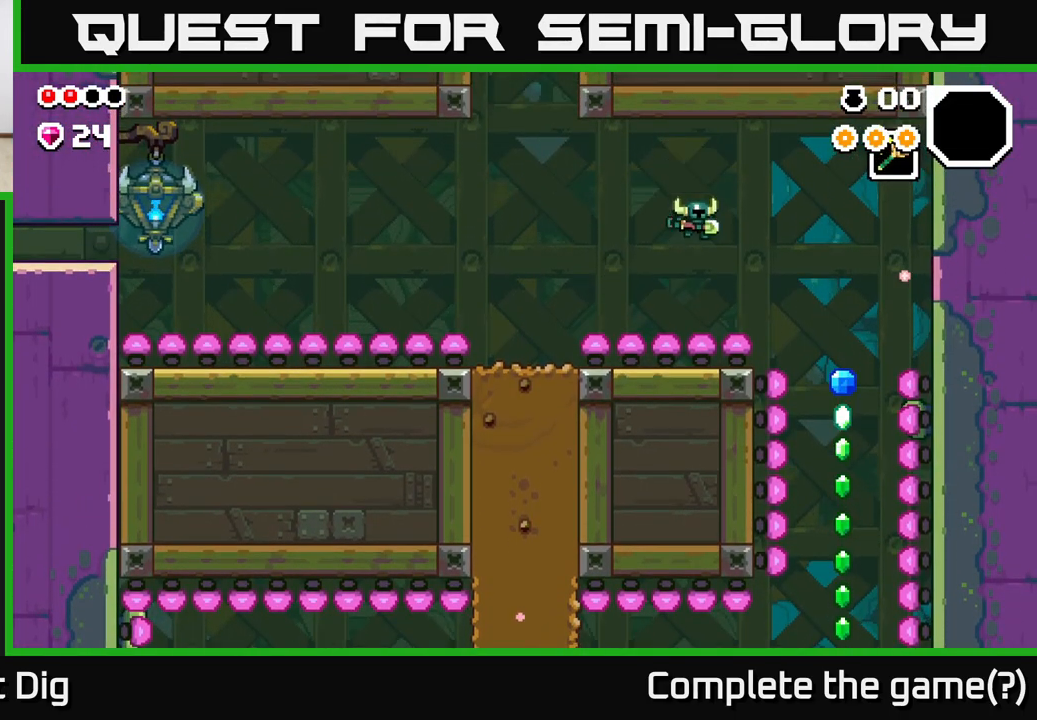
{"buttons": ["A"], "left_stick": "right", "right_stick": "center", "events": [[83, "A", "down"]]}
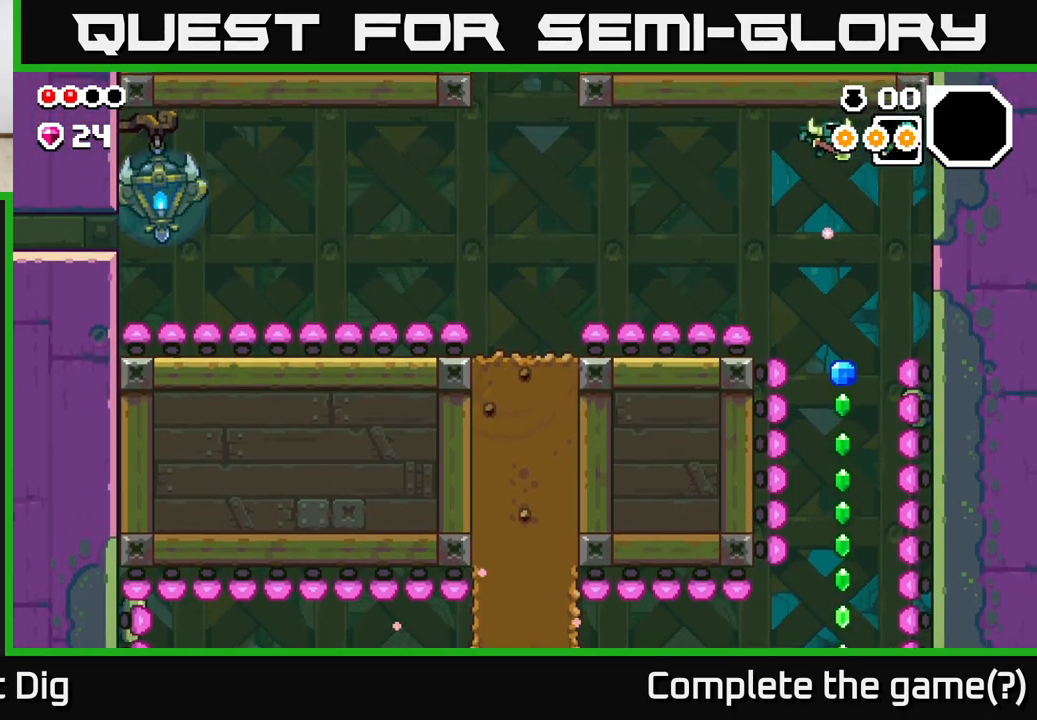
{"buttons": [], "left_stick": "left", "right_stick": "center", "events": [[267, "A", "up"], [317, "left_stick", "left"]]}